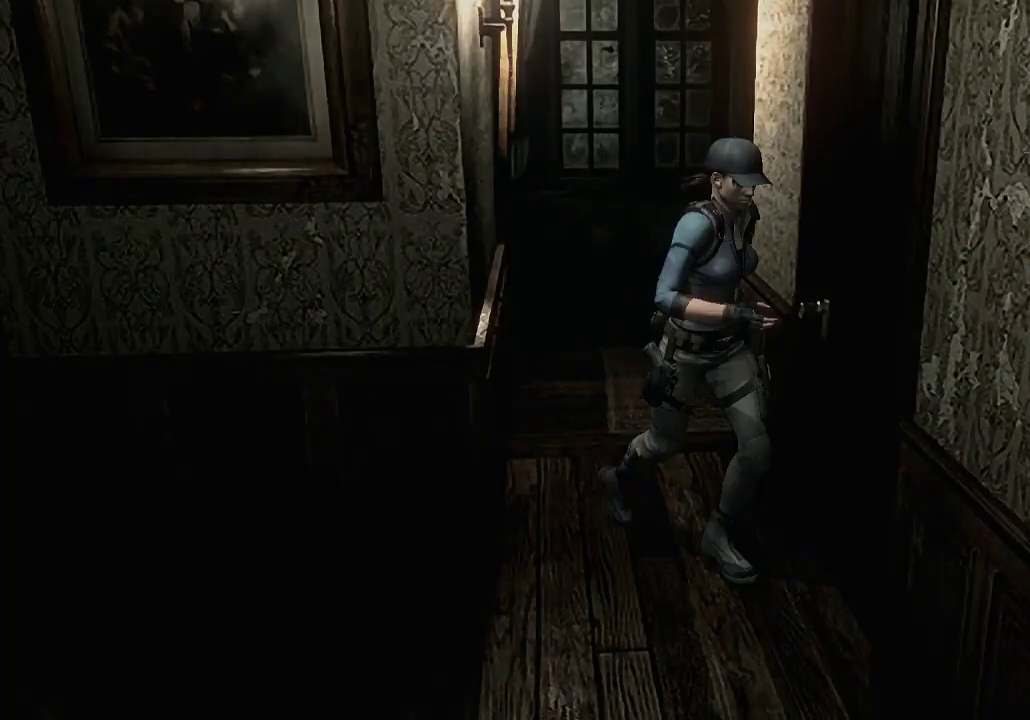
Gameplay with a controller (Xbox layout); each line is a JSON object with the inputs held at the frame after it. "events" lists button and stick changes between this image and that frame as [ms after this image, input, new state], when the widget could be followed in between.
{"buttons": ["A", "X", "DPAD_UP"], "left_stick": "center", "right_stick": "center"}
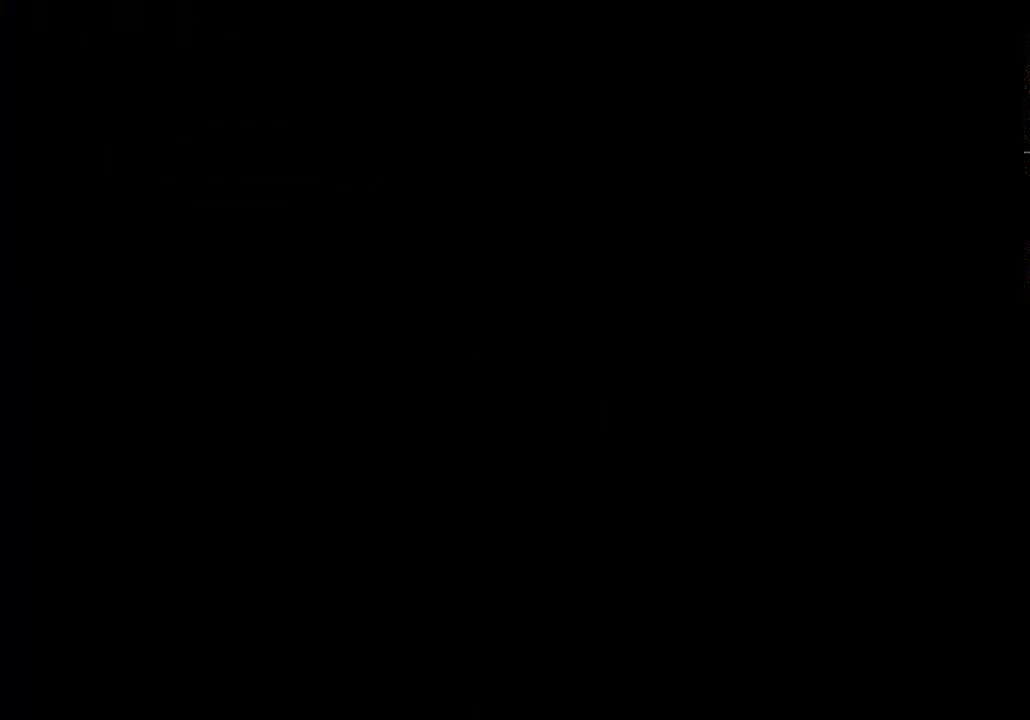
{"buttons": ["X", "DPAD_UP"], "left_stick": "center", "right_stick": "center", "events": [[200, "A", "up"]]}
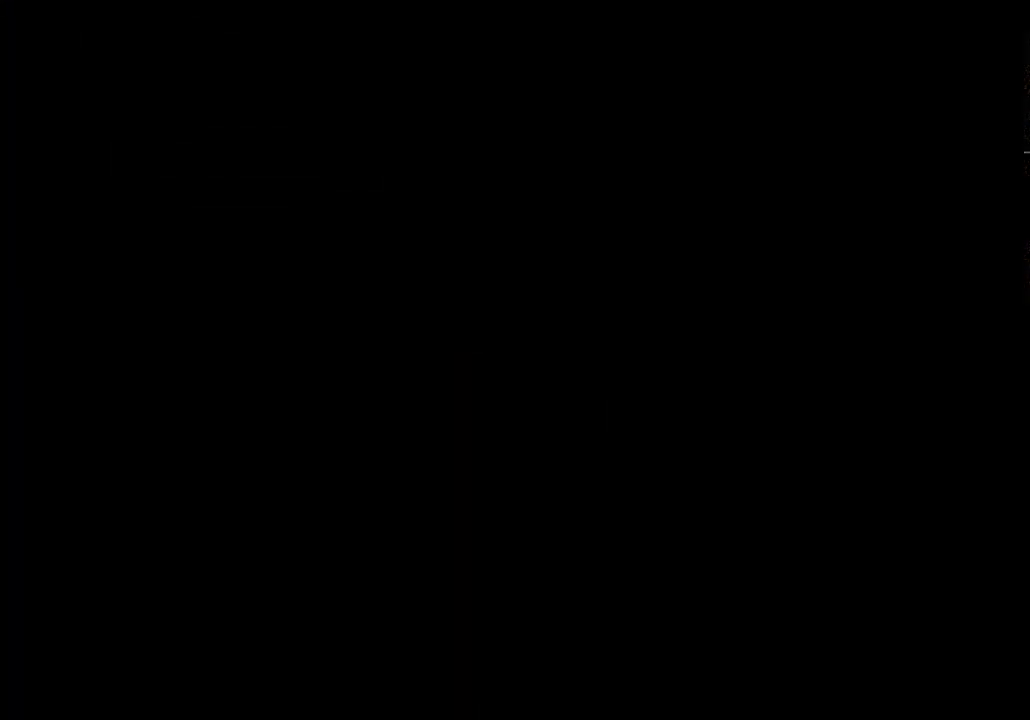
{"buttons": ["X", "DPAD_UP"], "left_stick": "center", "right_stick": "center", "events": []}
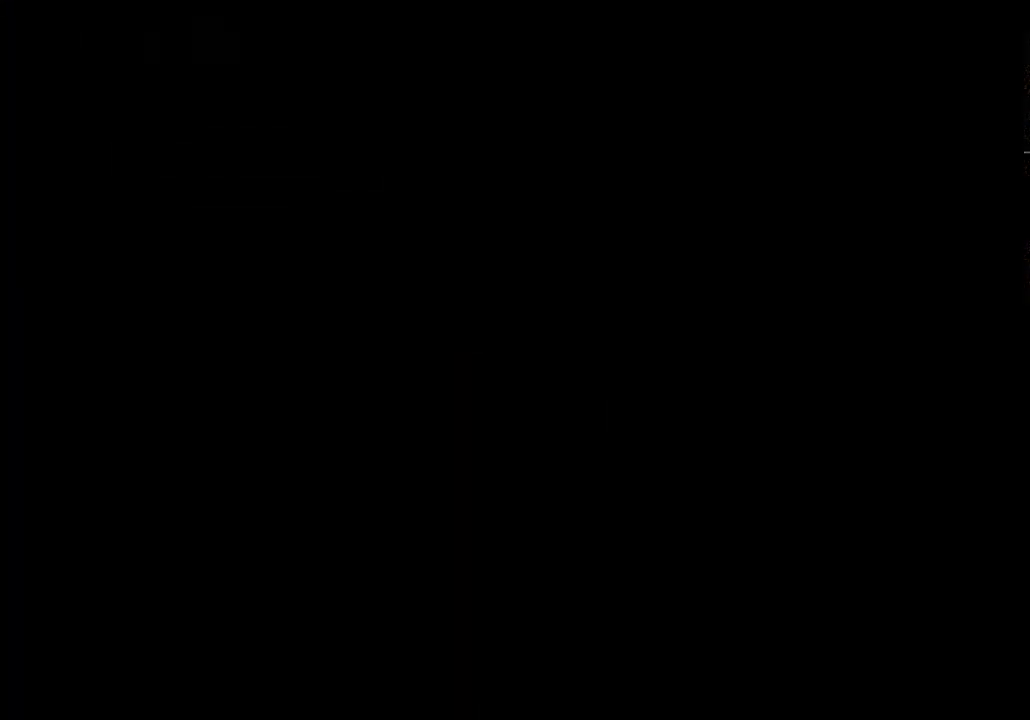
{"buttons": ["X", "DPAD_UP", "DPAD_LEFT"], "left_stick": "center", "right_stick": "center", "events": [[400, "DPAD_LEFT", "down"]]}
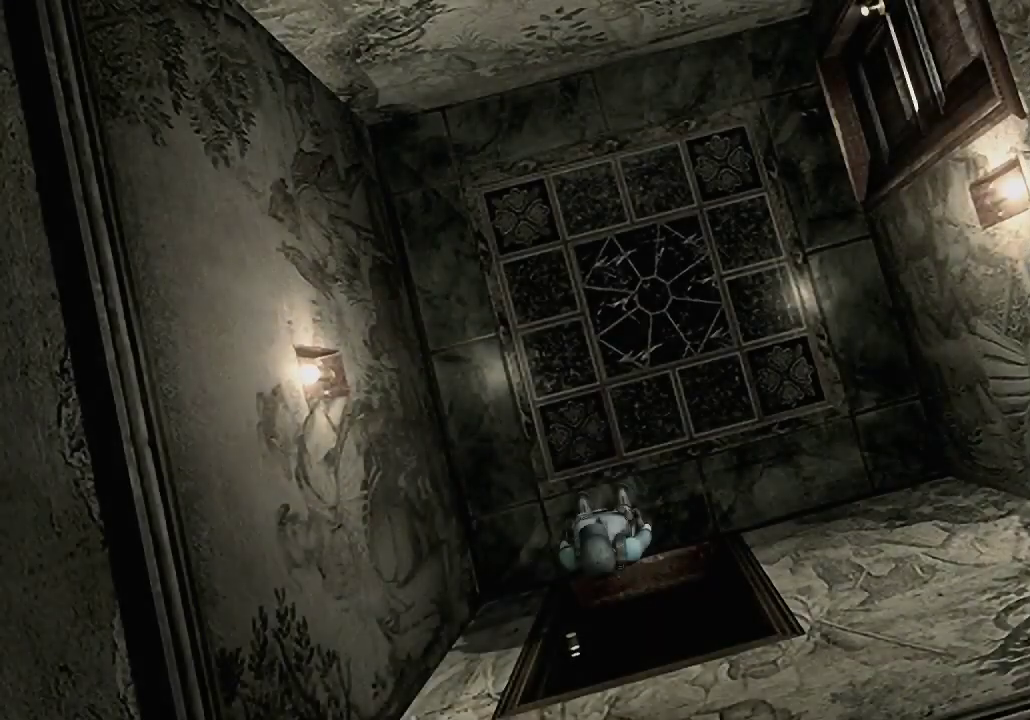
{"buttons": ["X", "DPAD_UP", "DPAD_RIGHT"], "left_stick": "center", "right_stick": "center", "events": [[267, "DPAD_LEFT", "up"], [333, "DPAD_RIGHT", "down"]]}
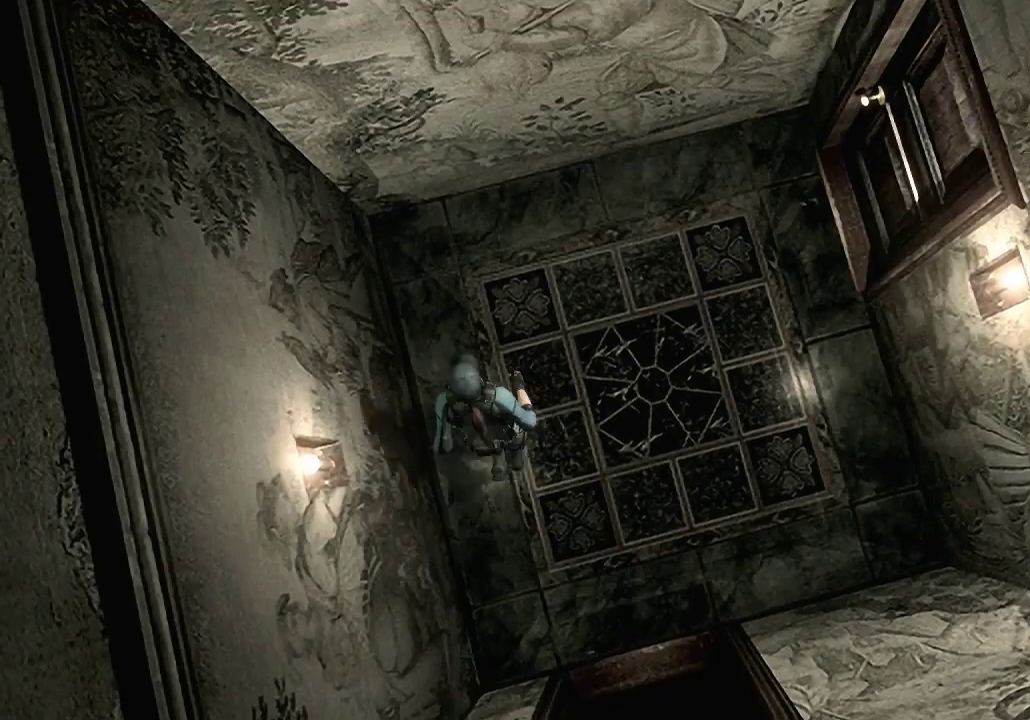
{"buttons": ["A", "X", "DPAD_UP"], "left_stick": "center", "right_stick": "center", "events": [[467, "DPAD_RIGHT", "up"], [500, "A", "down"]]}
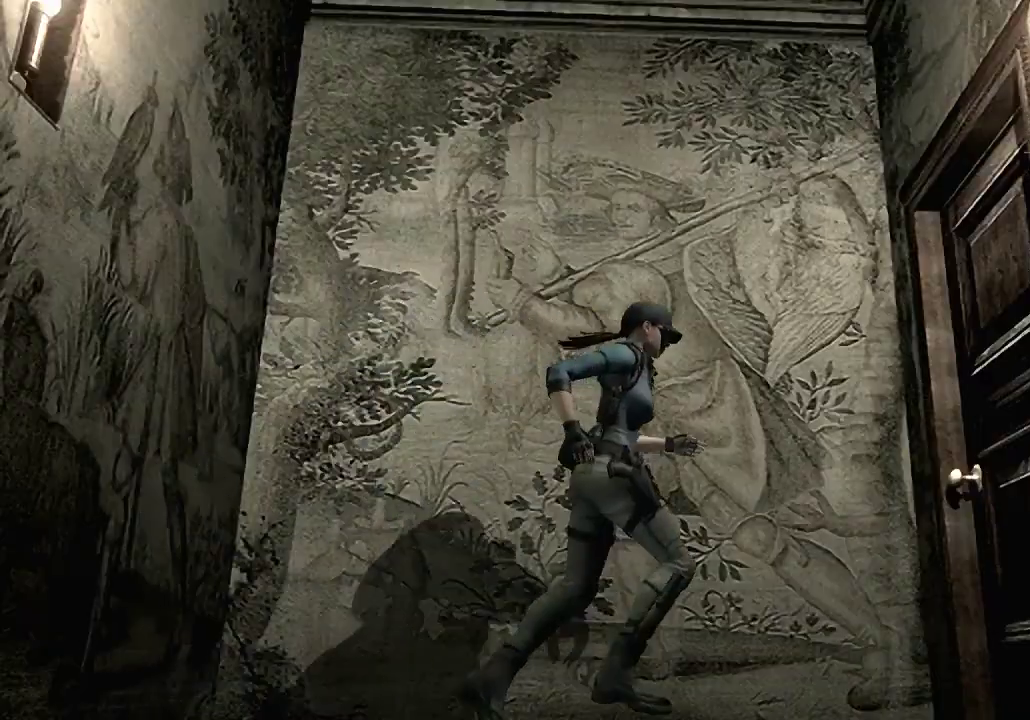
{"buttons": [], "left_stick": "center", "right_stick": "center", "events": [[167, "DPAD_RIGHT", "down"], [367, "DPAD_RIGHT", "up"], [433, "X", "up"], [467, "A", "up"], [467, "DPAD_UP", "up"]]}
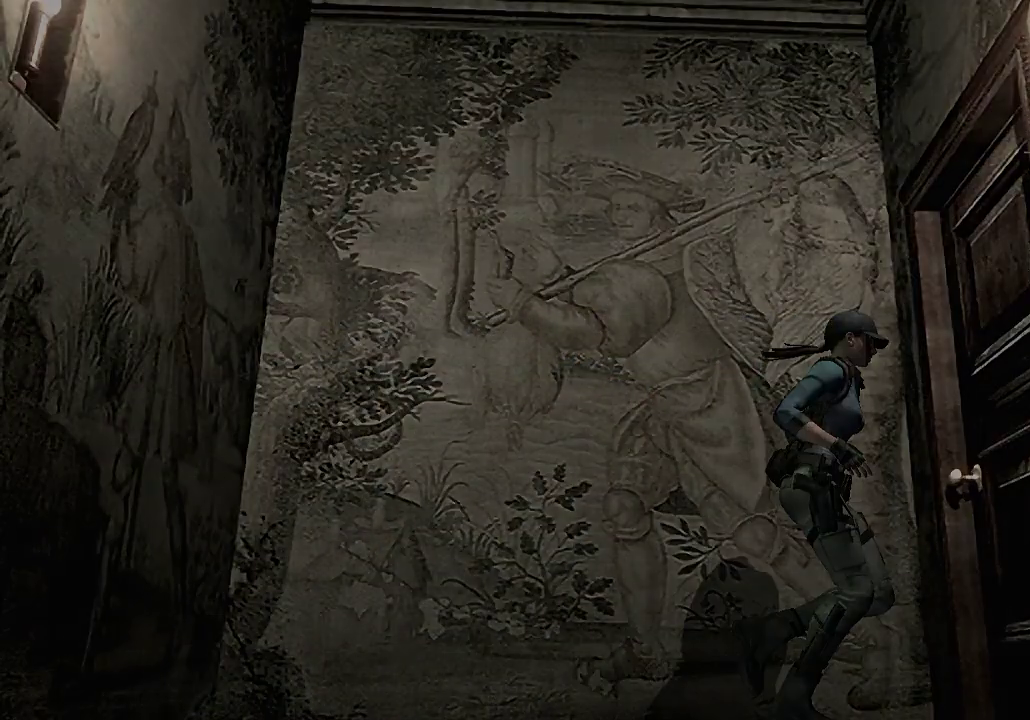
{"buttons": ["A", "X"], "left_stick": "center", "right_stick": "center", "events": [[67, "A", "down"], [67, "X", "down"], [133, "X", "up"], [167, "A", "up"], [267, "A", "down"], [267, "X", "down"], [333, "X", "up"], [367, "A", "up"], [433, "A", "down"], [467, "X", "down"]]}
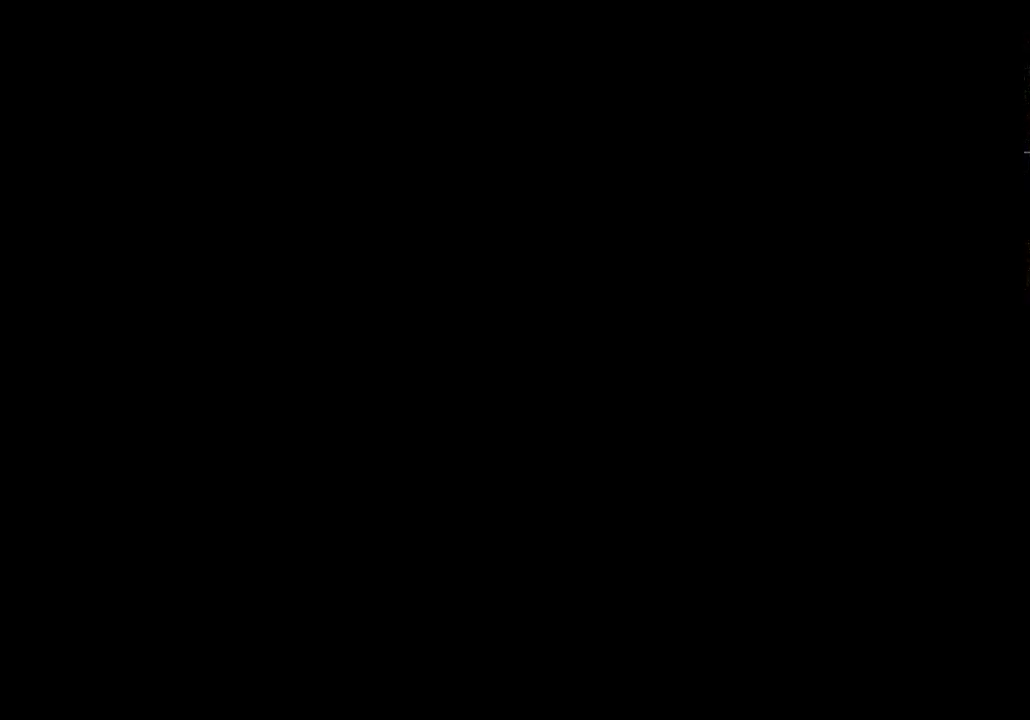
{"buttons": ["A", "X"], "left_stick": "center", "right_stick": "center", "events": [[33, "A", "up"], [33, "X", "up"], [133, "A", "down"], [167, "X", "down"], [233, "A", "up"], [233, "X", "up"], [333, "A", "down"], [333, "X", "down"], [400, "A", "up"], [400, "X", "up"], [500, "A", "down"], [500, "X", "down"]]}
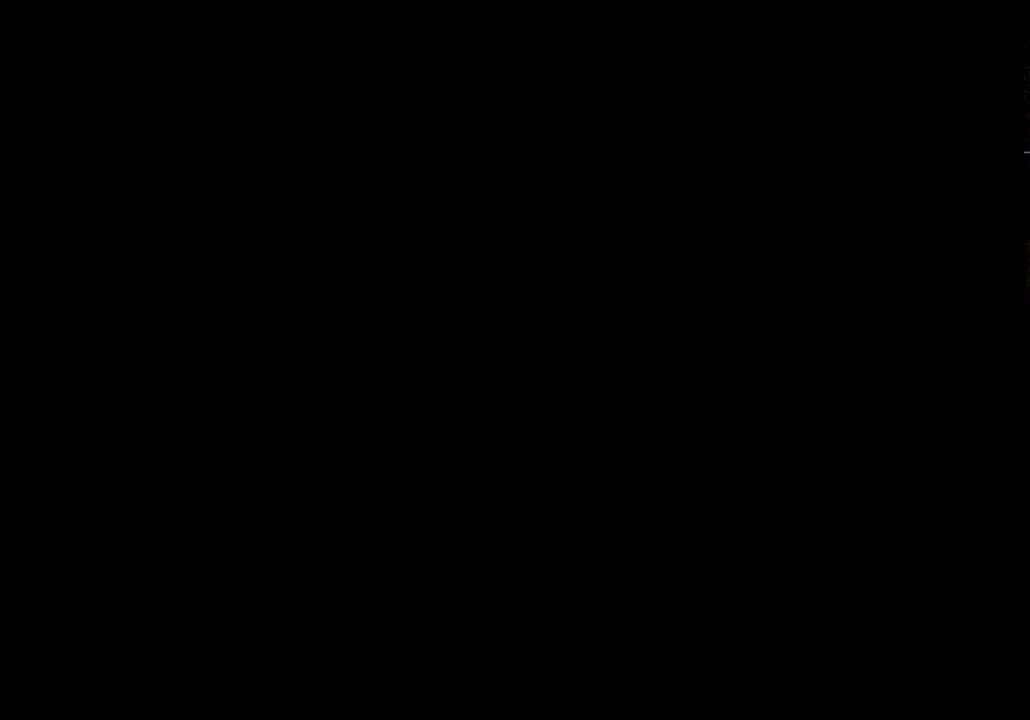
{"buttons": [], "left_stick": "center", "right_stick": "center", "events": [[100, "A", "up"], [100, "X", "up"]]}
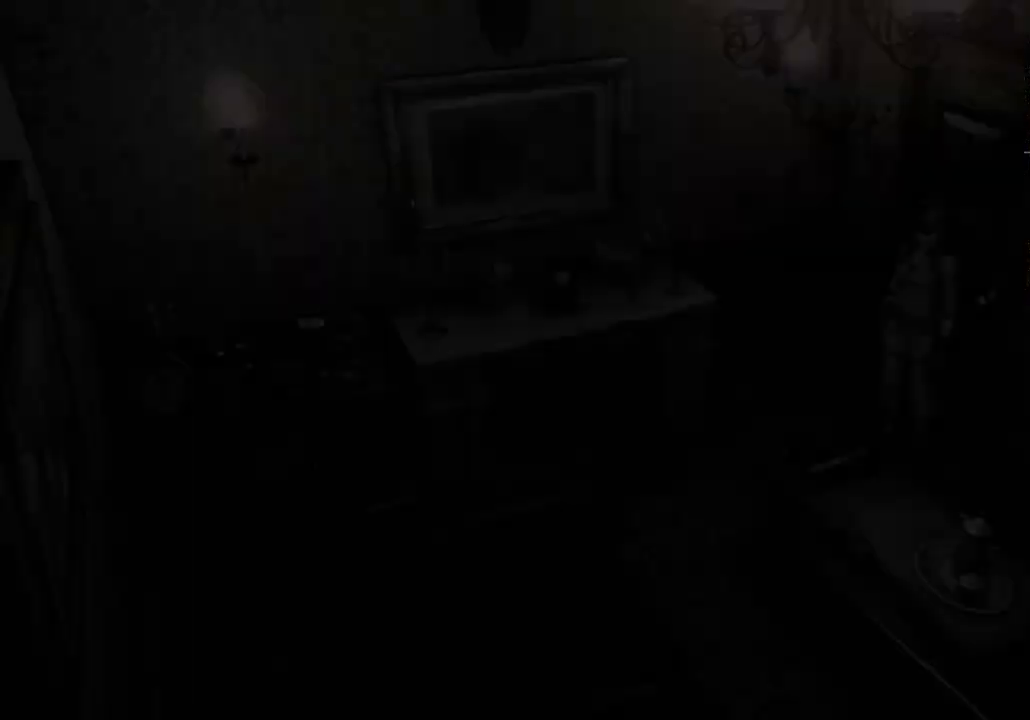
{"buttons": [], "left_stick": "down-left", "right_stick": "center", "events": [[433, "left_stick", "down-left"]]}
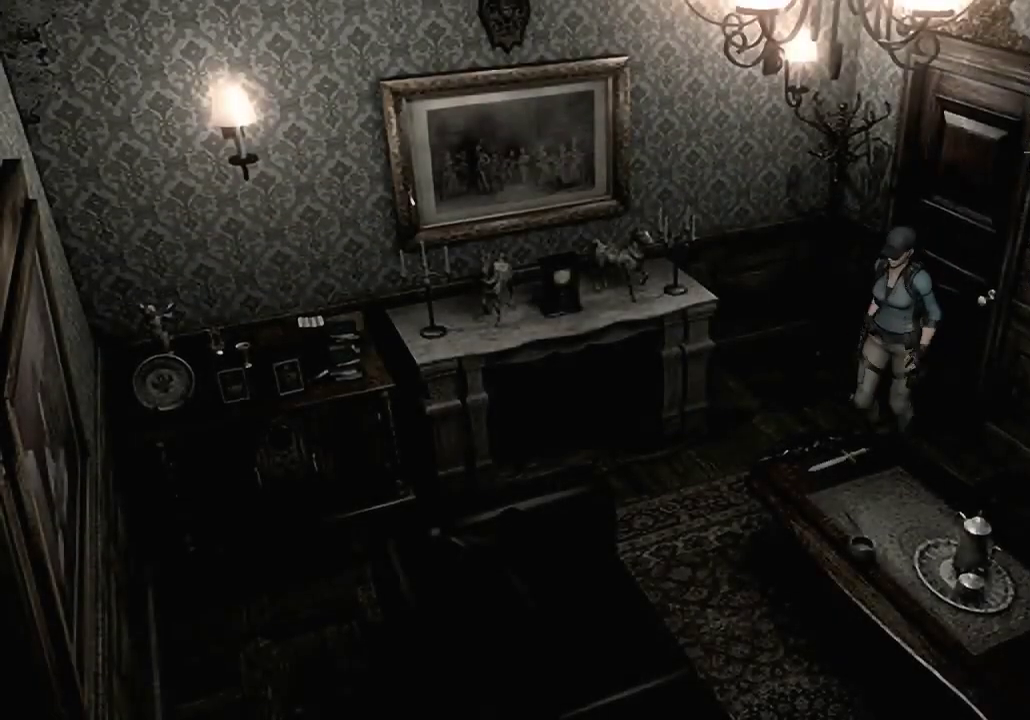
{"buttons": ["A"], "left_stick": "center", "right_stick": "center", "events": [[100, "A", "down"], [200, "A", "up"], [233, "left_stick", "center"], [300, "A", "down"], [367, "A", "up"], [467, "A", "down"]]}
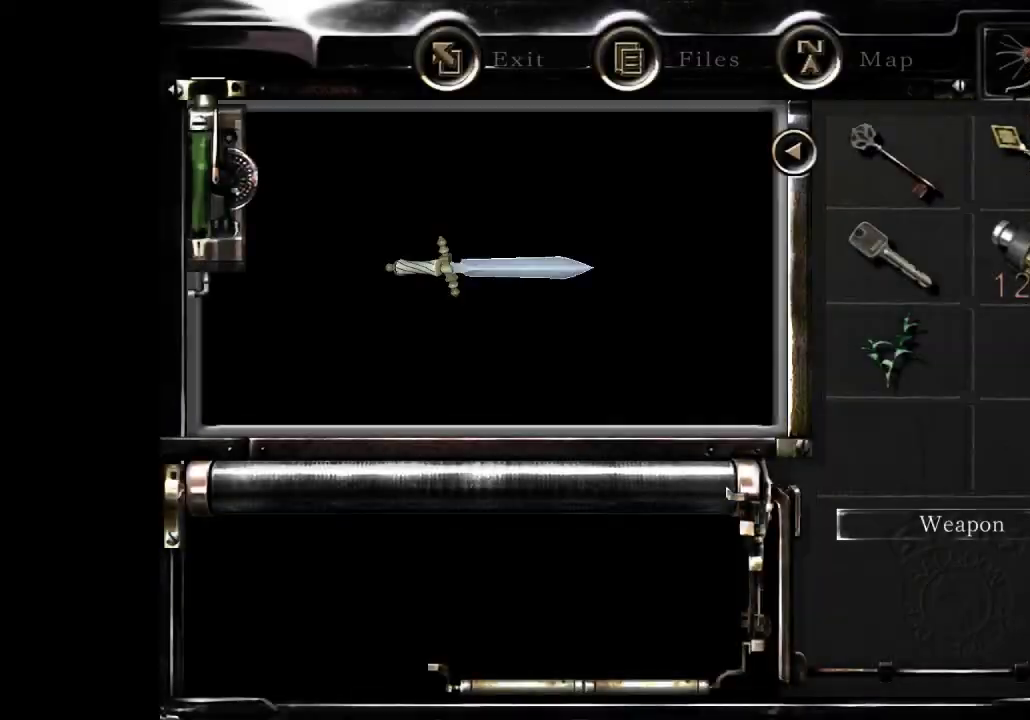
{"buttons": ["A"], "left_stick": "center", "right_stick": "center", "events": [[67, "A", "up"], [167, "A", "down"], [400, "A", "up"], [500, "A", "down"]]}
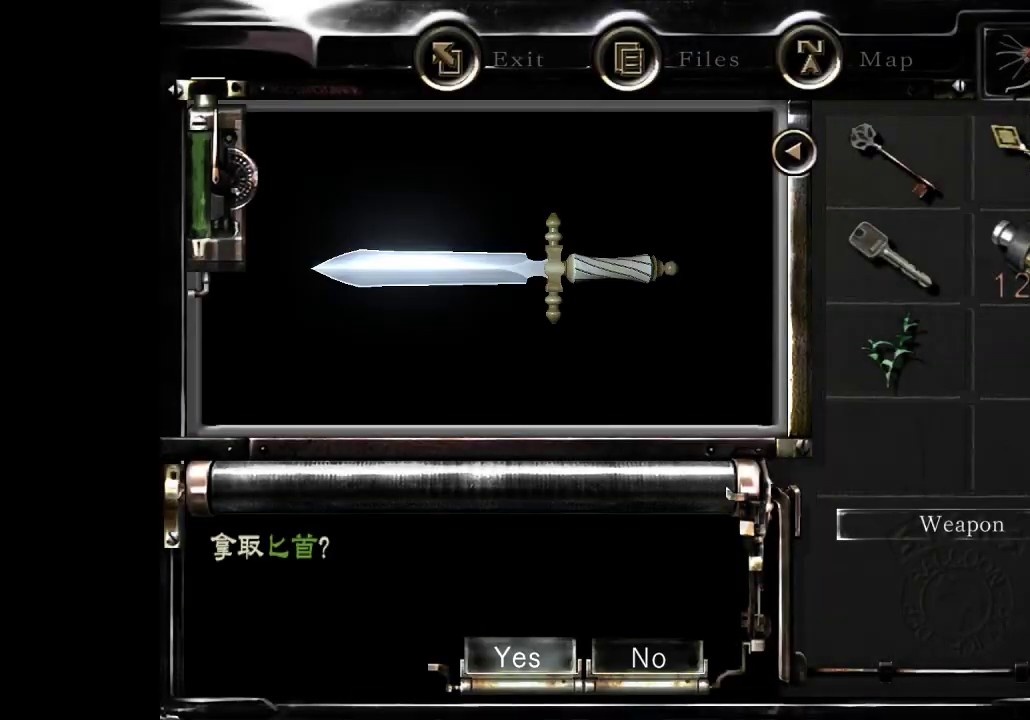
{"buttons": [], "left_stick": "right", "right_stick": "center", "events": [[100, "A", "up"], [200, "A", "down"], [267, "A", "up"], [367, "A", "down"], [467, "A", "up"], [467, "left_stick", "right"]]}
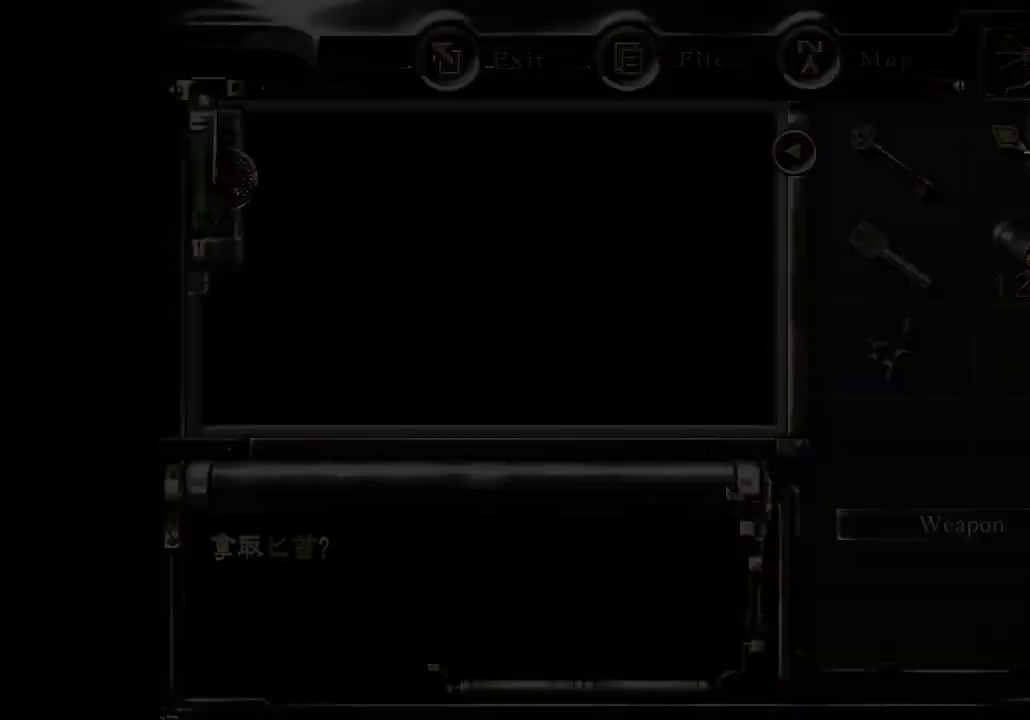
{"buttons": [], "left_stick": "down-right", "right_stick": "center", "events": [[467, "left_stick", "down-right"]]}
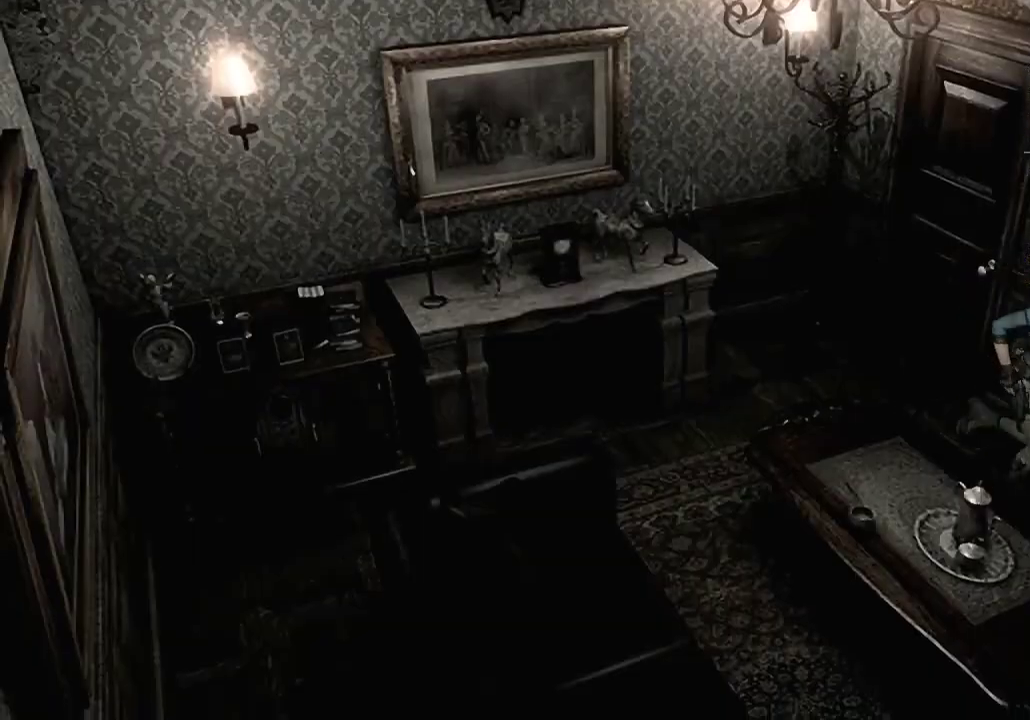
{"buttons": [], "left_stick": "right", "right_stick": "center", "events": [[433, "left_stick", "right"]]}
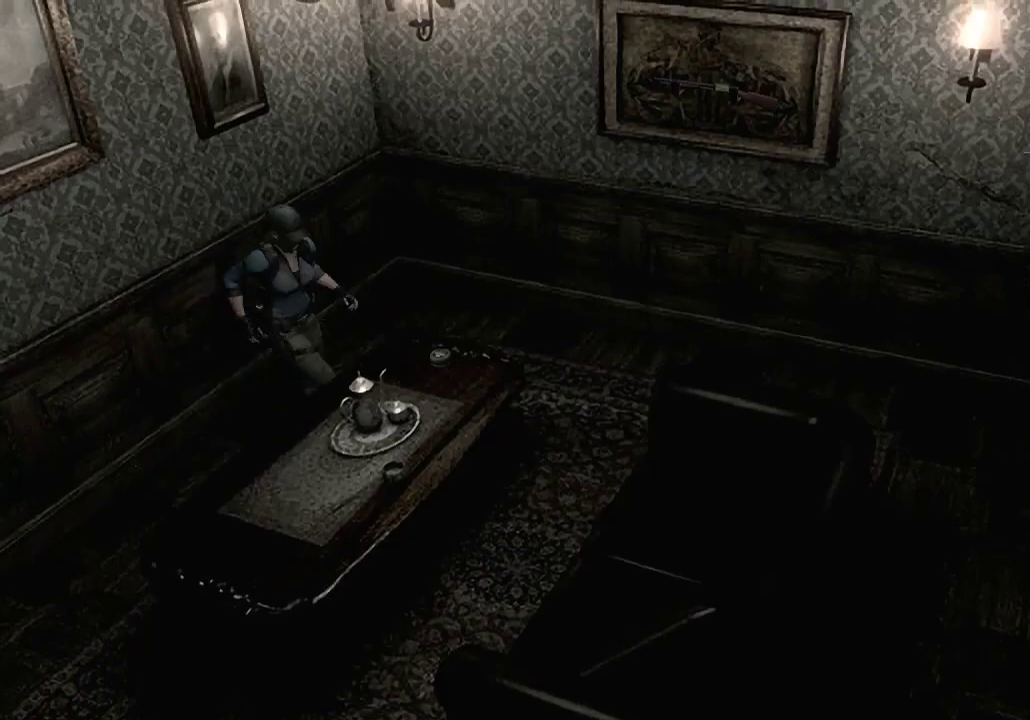
{"buttons": [], "left_stick": "center", "right_stick": "center", "events": [[33, "A", "down"], [133, "A", "up"], [233, "A", "down"], [333, "A", "up"], [333, "left_stick", "center"], [433, "A", "down"], [500, "A", "up"]]}
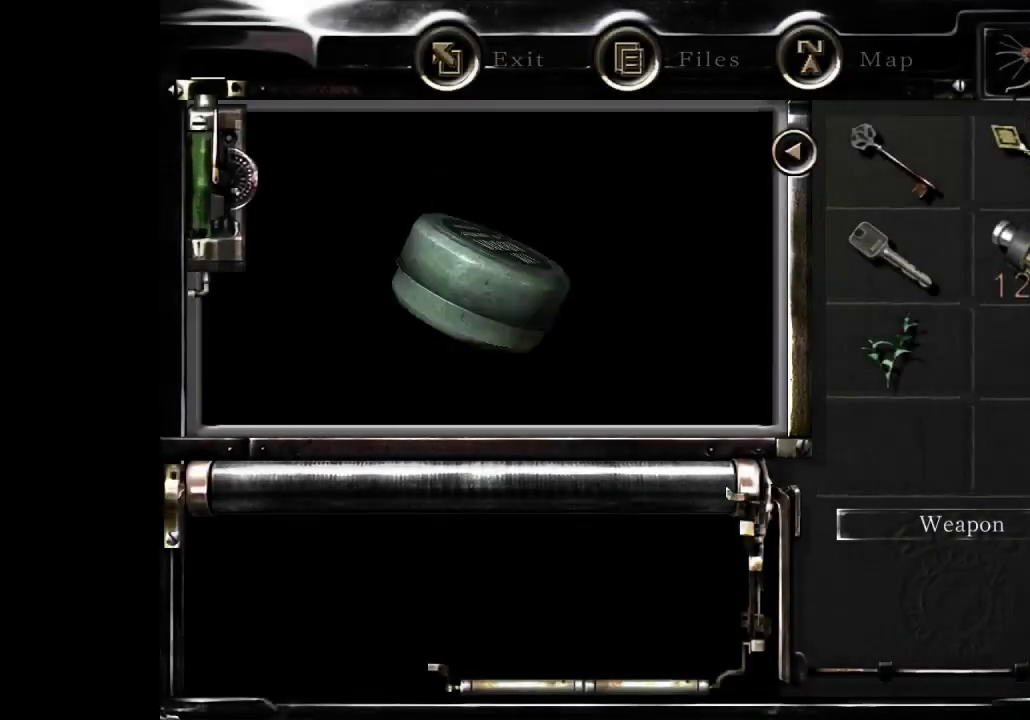
{"buttons": ["A"], "left_stick": "center", "right_stick": "center", "events": [[100, "A", "down"]]}
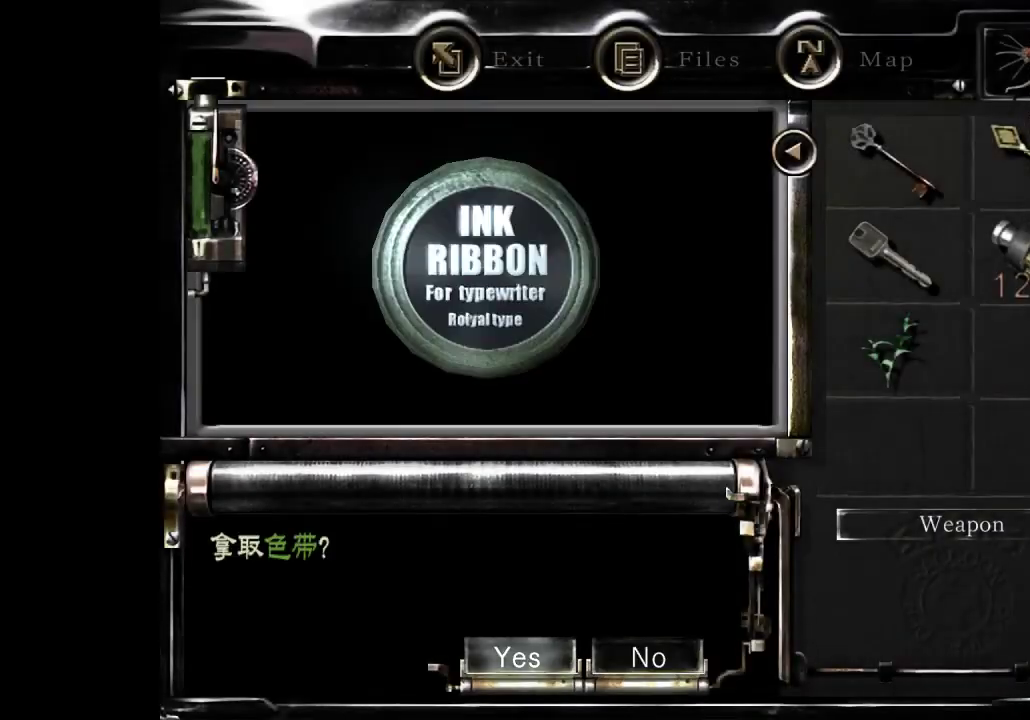
{"buttons": [], "left_stick": "center", "right_stick": "center", "events": [[167, "A", "up"], [200, "left_stick", "right"], [267, "A", "down"], [267, "left_stick", "center"], [367, "A", "up"]]}
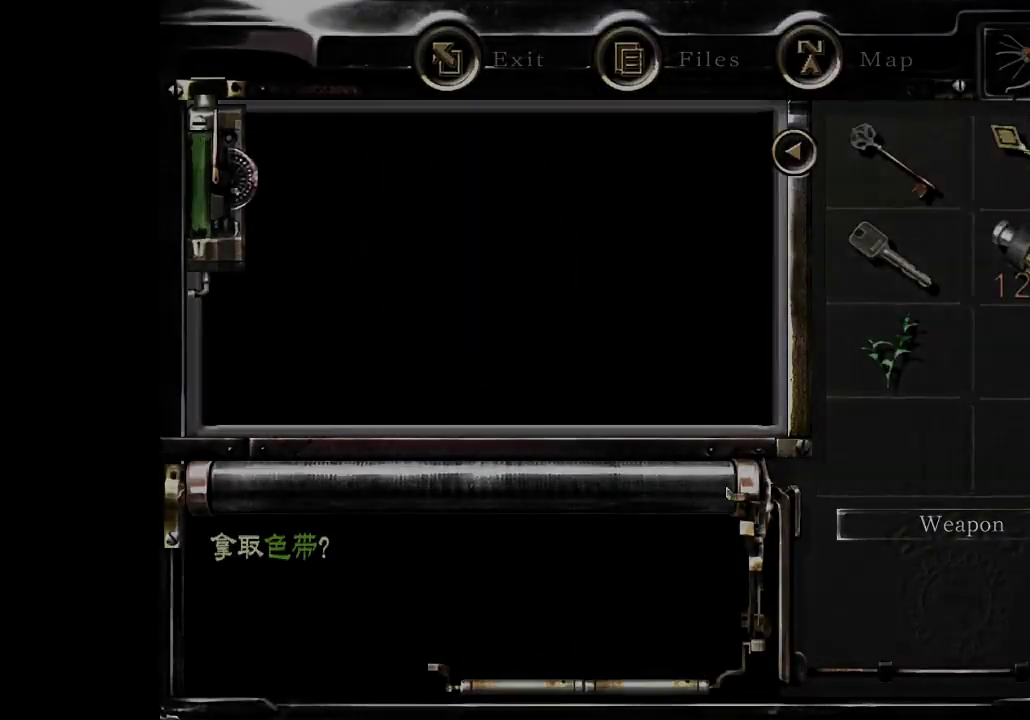
{"buttons": [], "left_stick": "down-left", "right_stick": "center", "events": [[133, "left_stick", "down-left"]]}